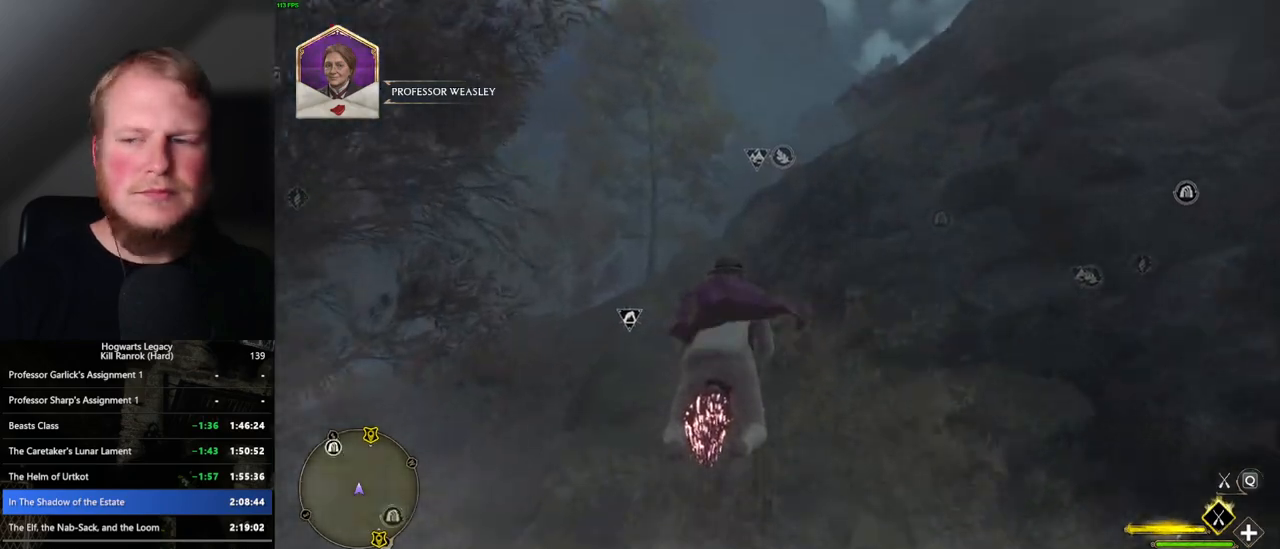
Gameplay with keyboard and mouse; each line is a JSON object with the keys and mouse buttons held at the frame after it. "events" lists presses ("down") and releases ("up") of ".", "/", "0", "1", "2", "3", "4", "5", "6", "7", "8", "9", "a", "alt_l", "alt_r", "b", "backslash", "backspace", "c", "caps_lock", "comma", "ctrl_l", "ctrl_r", "d", "e", "equals", "escape", "f", "f1", "f10", "f11", "f12", "f2", "f3", "f4", "f5", "f6", "f7", "f8", "f9", "g", "h", "i", "j", "k", "l", "lbracket", "m", "minus", "n", "o", "p", "q", "quote", "r", "rbracket", "return", "s", "semicolon", "shift_l", "shift_r", "space", "super_l", "super_r", "t", "tab", "tilde", "u", "v", "w", "x", "y", "z", "mouse_left", "mouse_wheel", "mouse_right", "mouse_mb4" and "mouse_mb5" between this image and that frame as [ms after this image, input, new state], when the widget could be followed in between. "mouse_left", "mouse_wheel", "mouse_right", "mouse_mb4", "mouse_mb5" = the "left", "wheel", "right", "mb4", "mb5" buttons of the "mouse" list. No other keys are recorded. "wheel" means that the mouse wheel is clicked or scrolled. Mouse movement is not recorded.
{"keys": ["space", "w"], "mouse": ["left"], "events": [[217, "space", "down"], [300, "space", "up"], [500, "space", "down"]]}
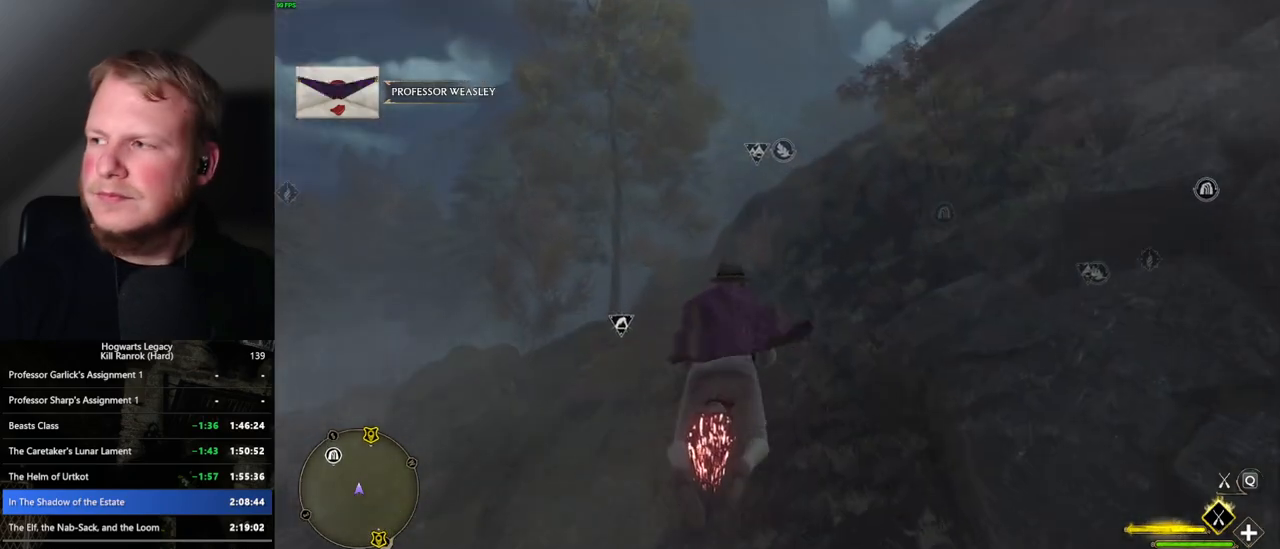
{"keys": ["space", "w"], "mouse": ["left"], "events": [[50, "space", "up"], [183, "space", "down"], [250, "space", "up"], [483, "space", "down"]]}
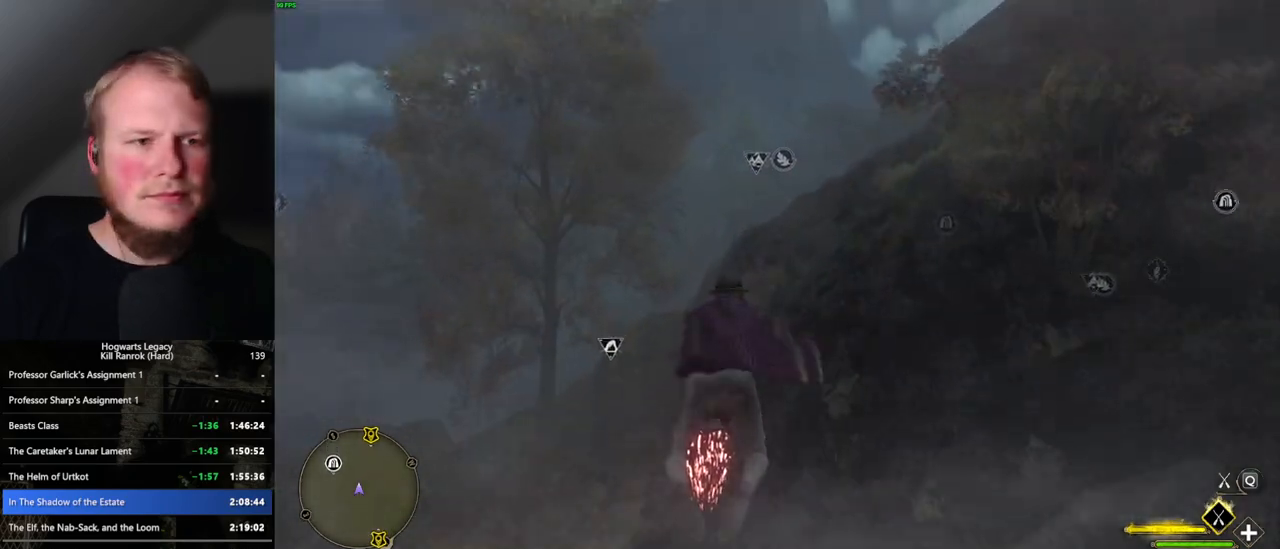
{"keys": ["w"], "mouse": ["left"], "events": [[67, "space", "up"]]}
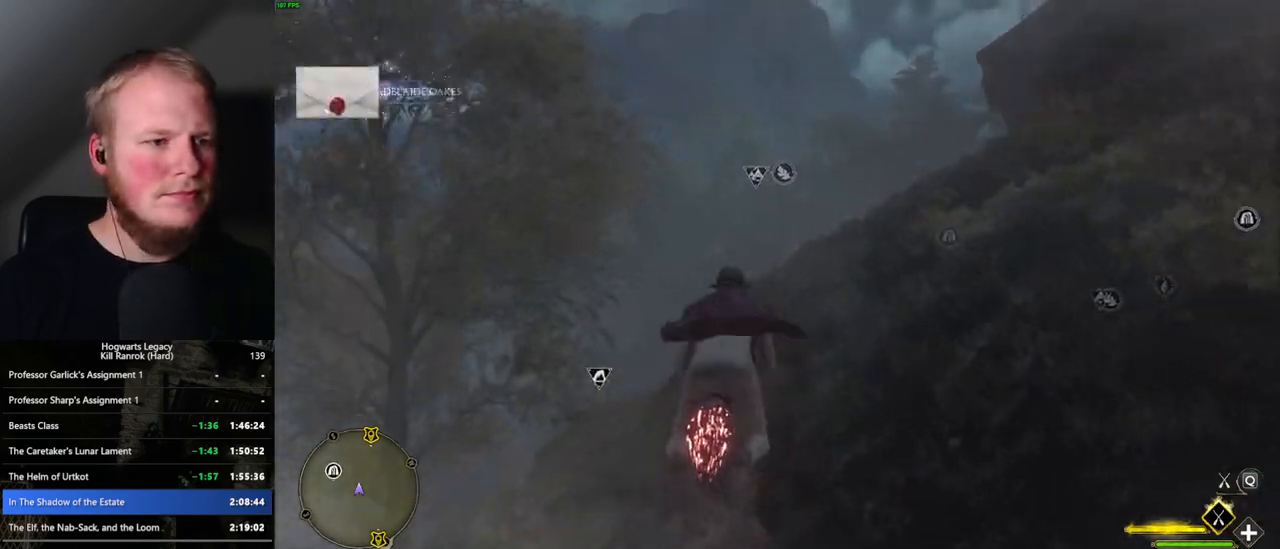
{"keys": ["w"], "mouse": ["left"], "events": []}
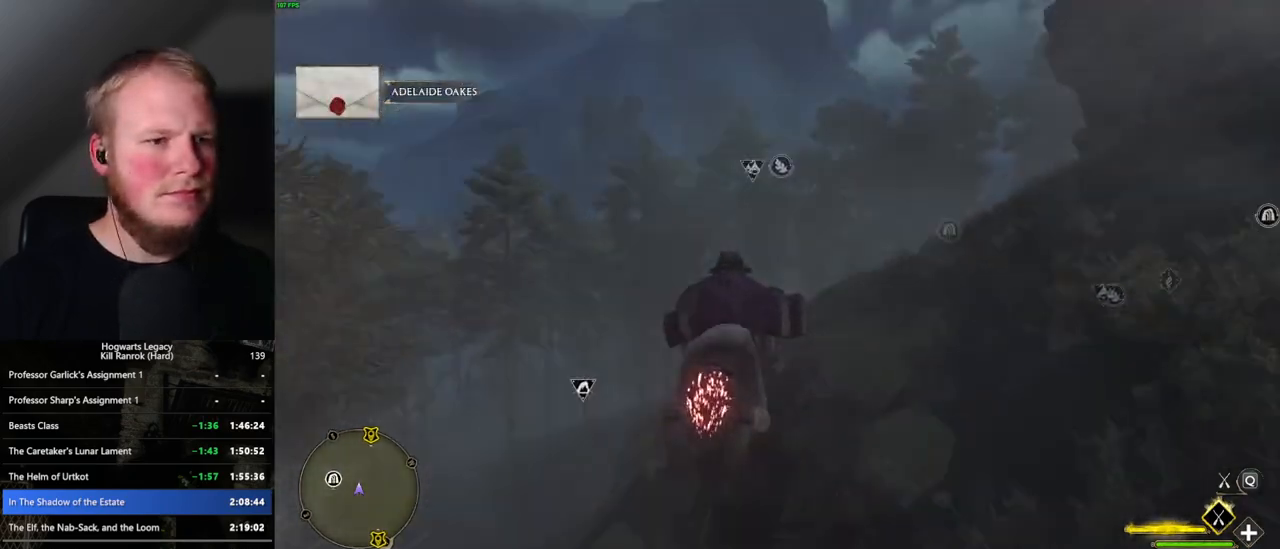
{"keys": ["ctrl_l", "w"], "mouse": ["left"], "events": [[33, "ctrl_l", "down"], [183, "ctrl_l", "up"], [350, "ctrl_l", "down"]]}
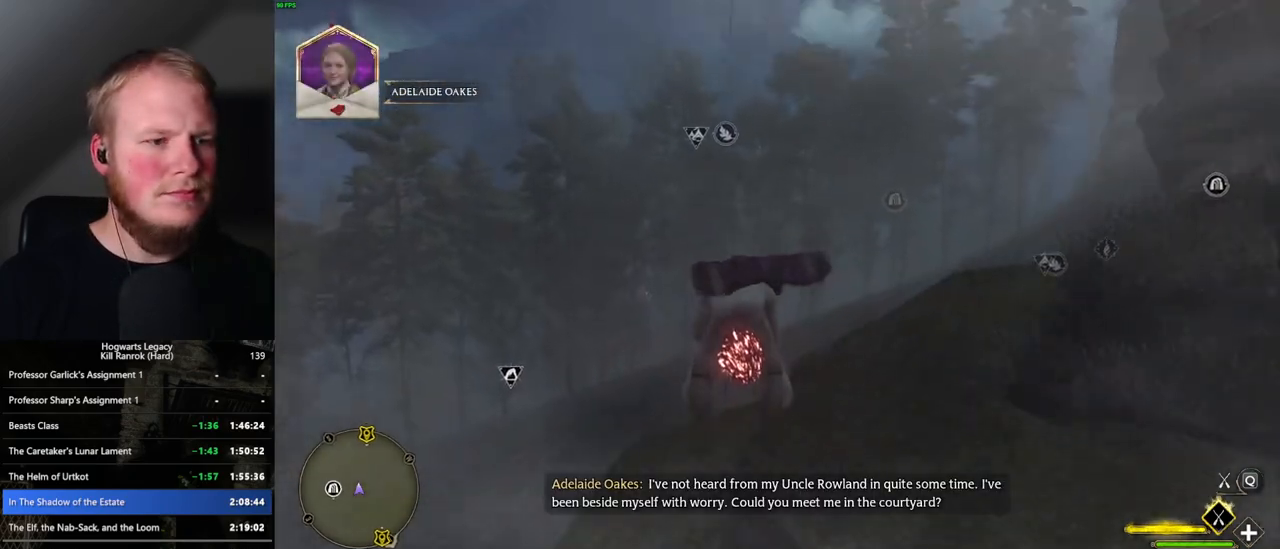
{"keys": ["w"], "mouse": ["left"], "events": [[33, "ctrl_l", "up"], [150, "ctrl_l", "down"], [417, "ctrl_l", "up"]]}
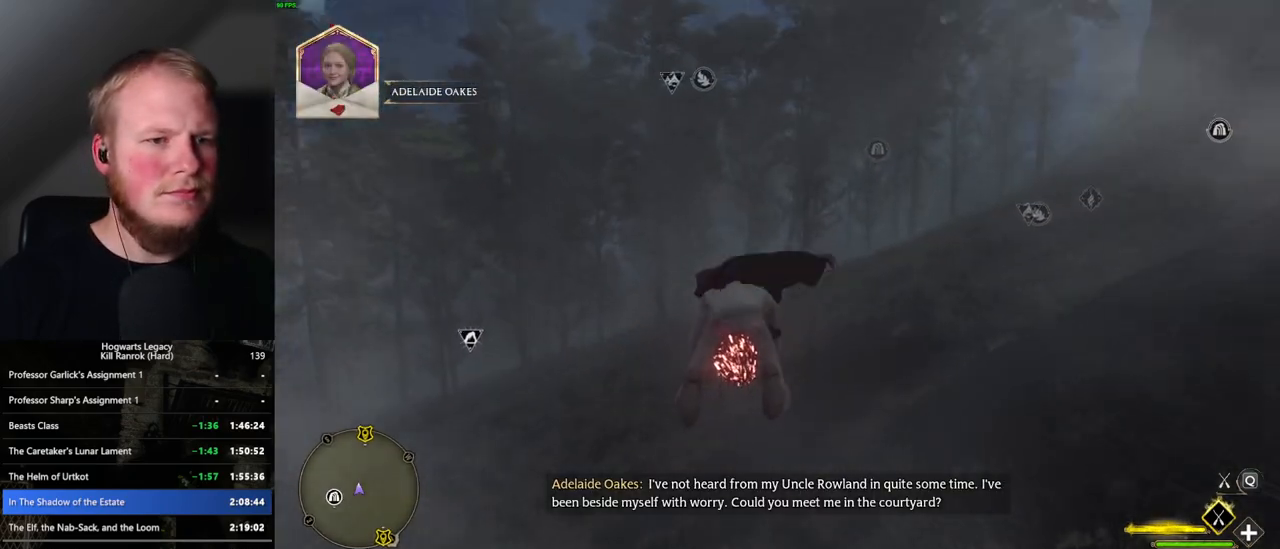
{"keys": ["w"], "mouse": ["left"], "events": [[283, "ctrl_l", "down"], [417, "ctrl_l", "up"]]}
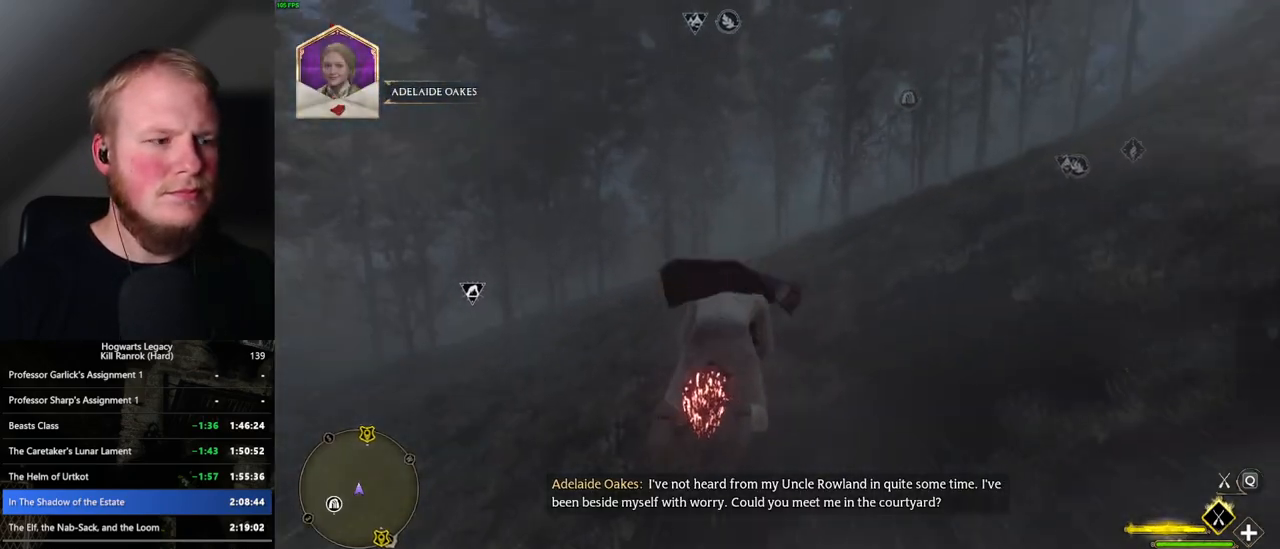
{"keys": ["w"], "mouse": ["left"], "events": [[183, "a", "down"], [267, "a", "up"]]}
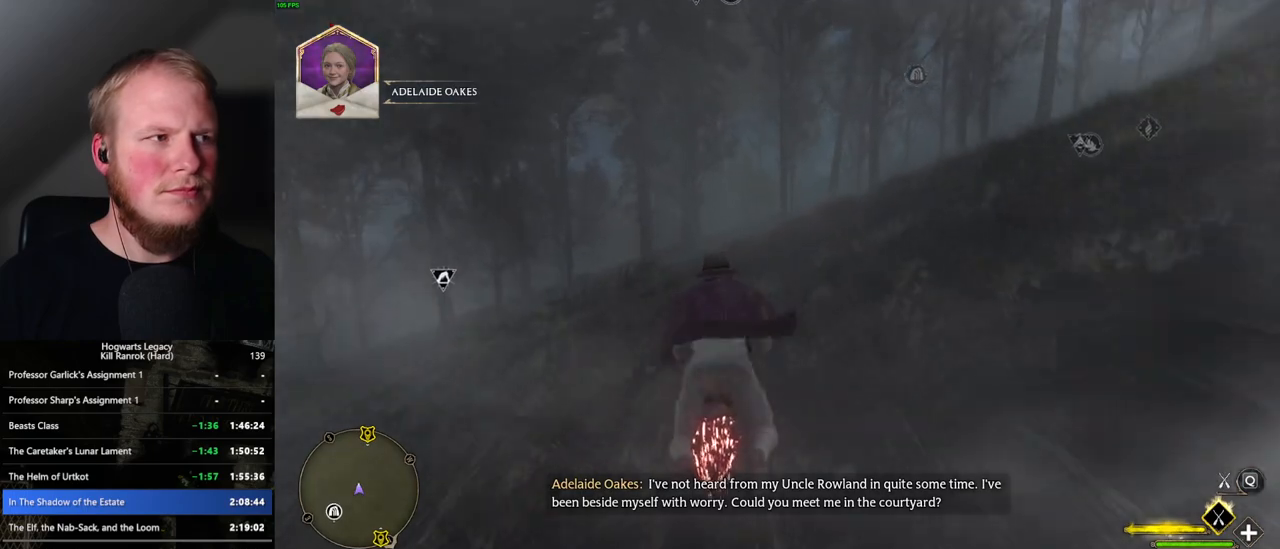
{"keys": ["w"], "mouse": ["left"], "events": []}
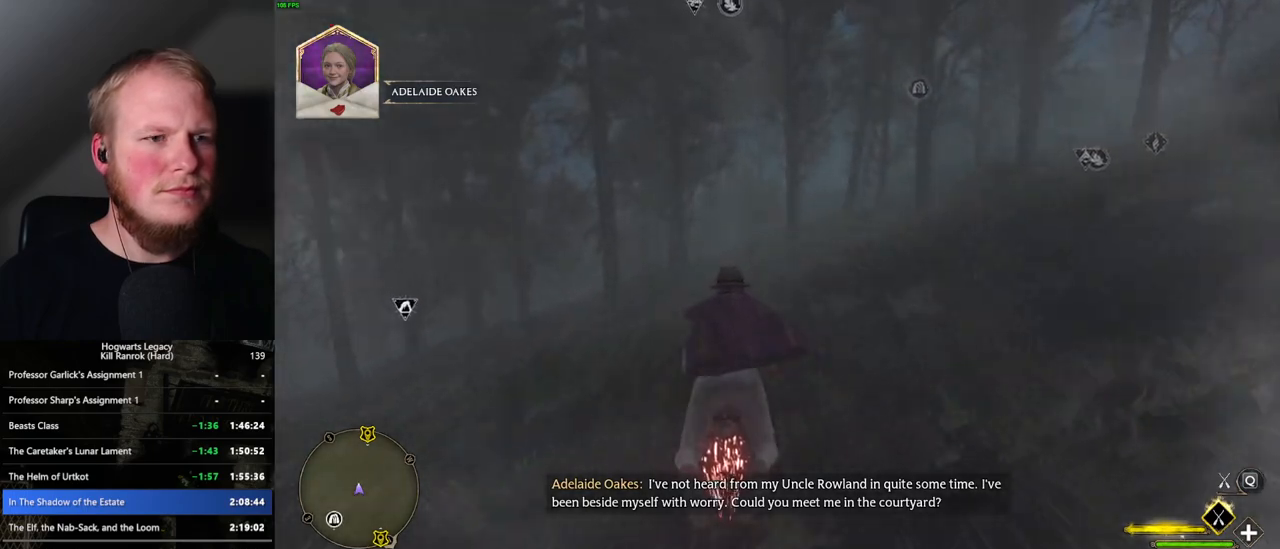
{"keys": ["ctrl_l", "w"], "mouse": ["left"], "events": [[33, "ctrl_l", "down"], [117, "ctrl_l", "up"], [350, "ctrl_l", "down"]]}
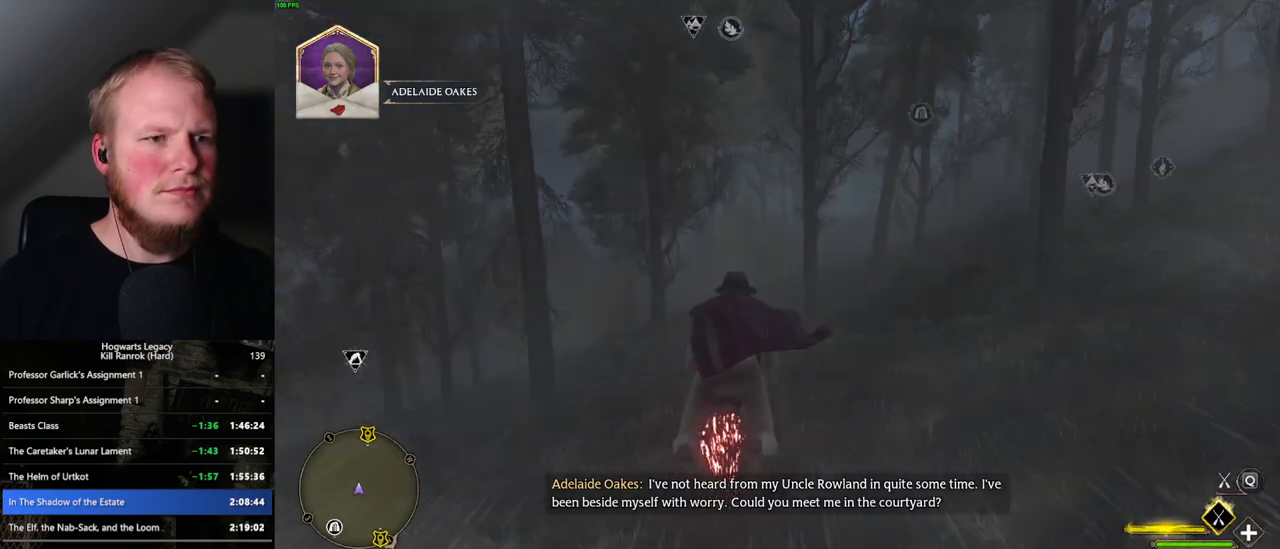
{"keys": ["w"], "mouse": ["left"], "events": [[217, "r", "down"], [250, "ctrl_l", "up"], [333, "r", "up"]]}
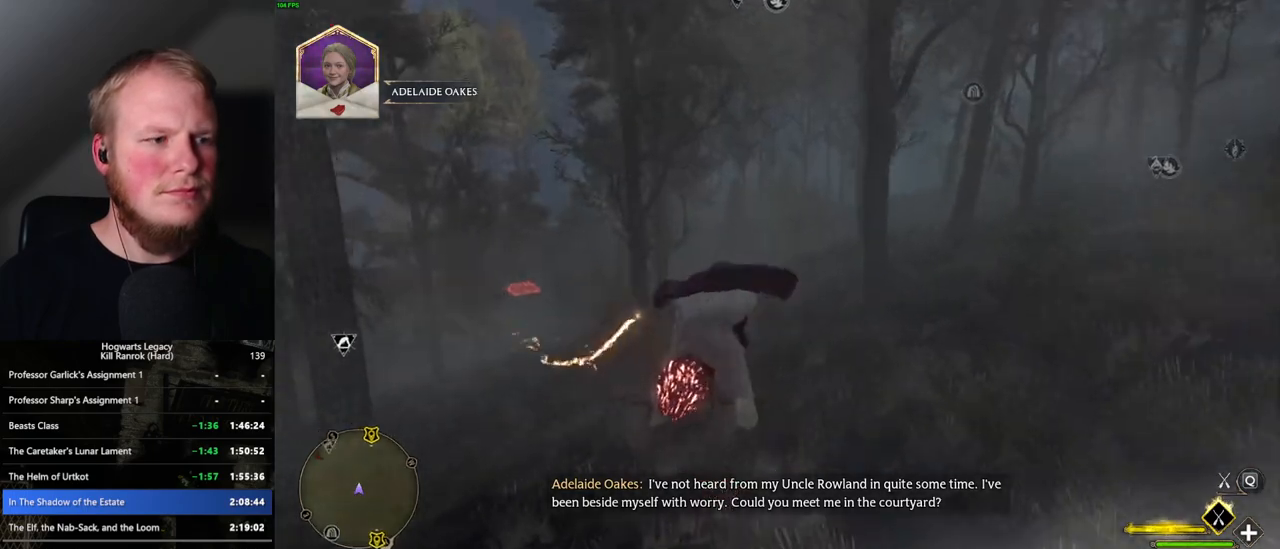
{"keys": ["a", "w"], "mouse": ["left"], "events": [[450, "a", "down"]]}
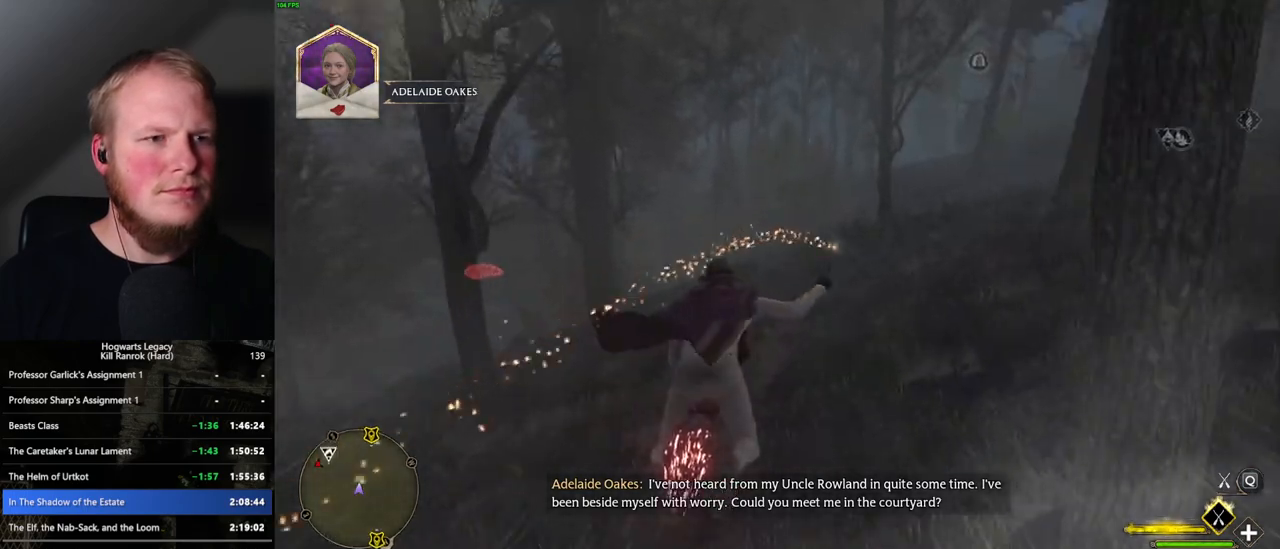
{"keys": ["w"], "mouse": ["left"], "events": [[67, "a", "up"]]}
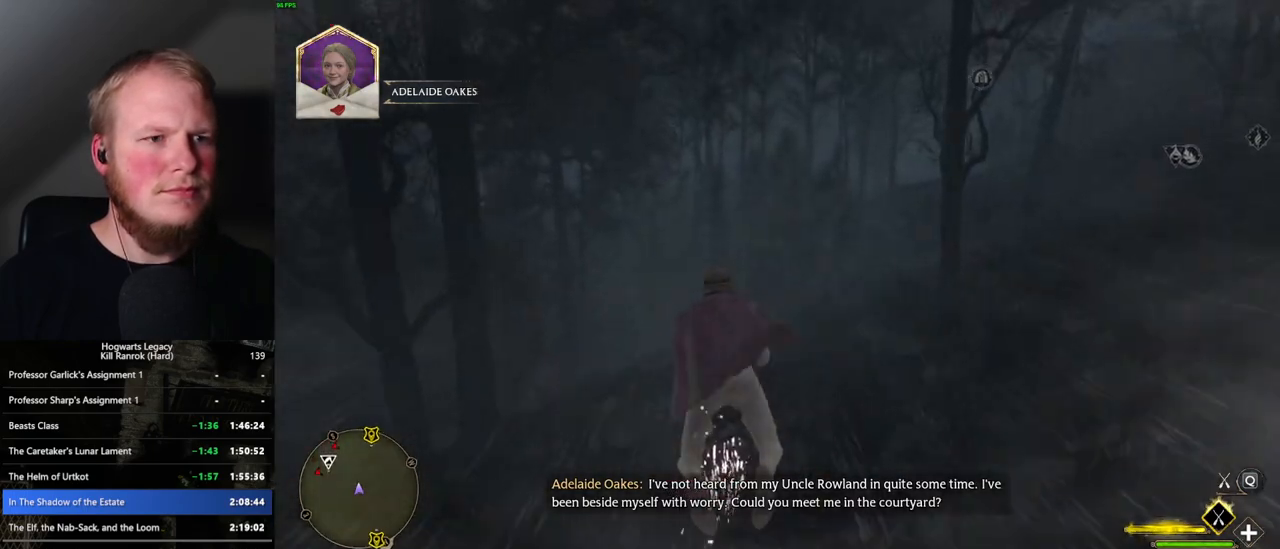
{"keys": ["w"], "mouse": ["left"], "events": []}
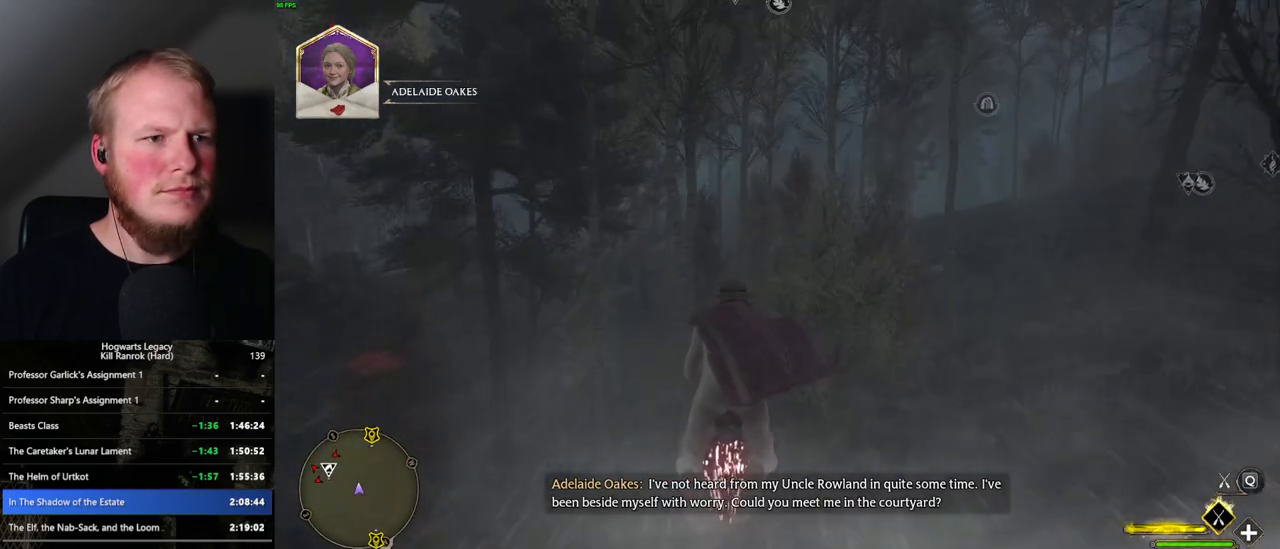
{"keys": ["w"], "mouse": ["left"], "events": [[217, "a", "down"], [500, "a", "up"]]}
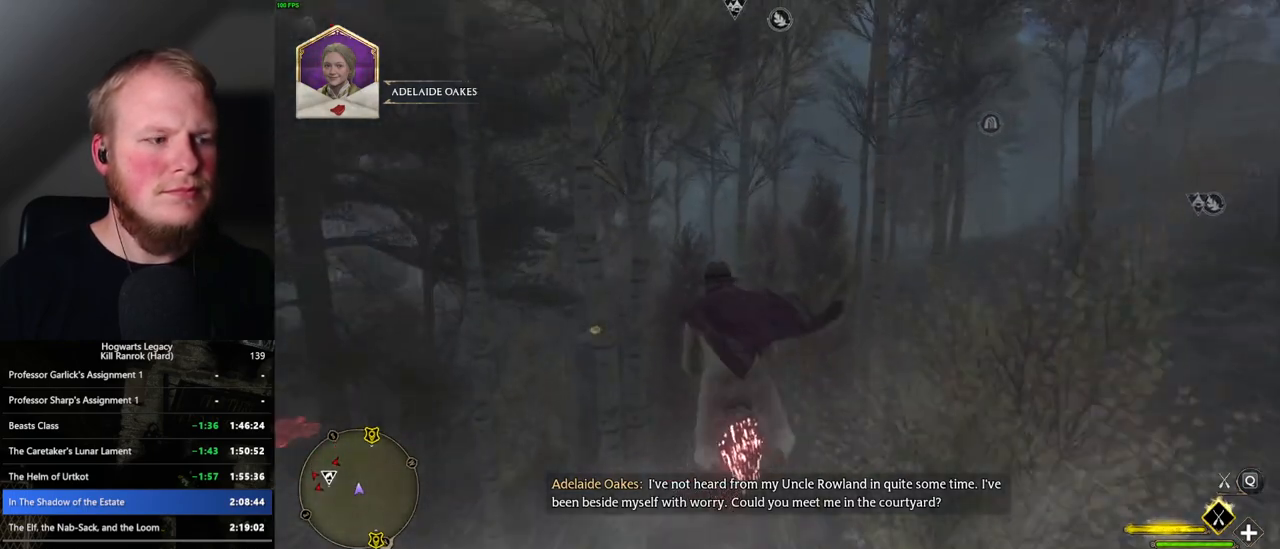
{"keys": ["d", "w"], "mouse": ["left"], "events": [[483, "d", "down"]]}
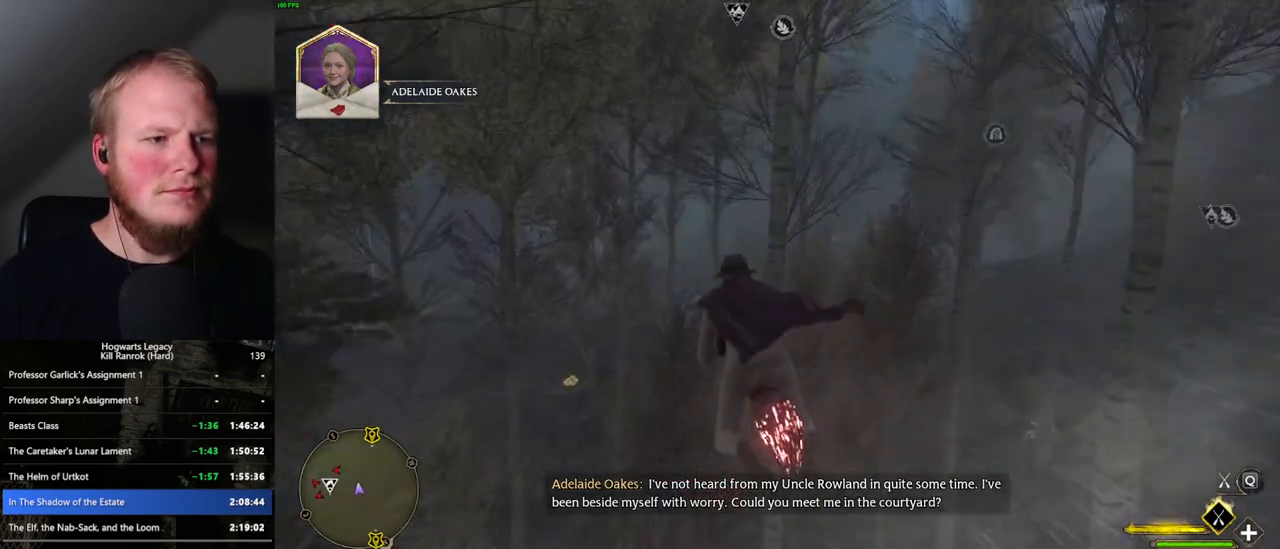
{"keys": ["w"], "mouse": ["left"], "events": [[33, "ctrl_l", "down"], [233, "d", "up"], [300, "ctrl_l", "up"]]}
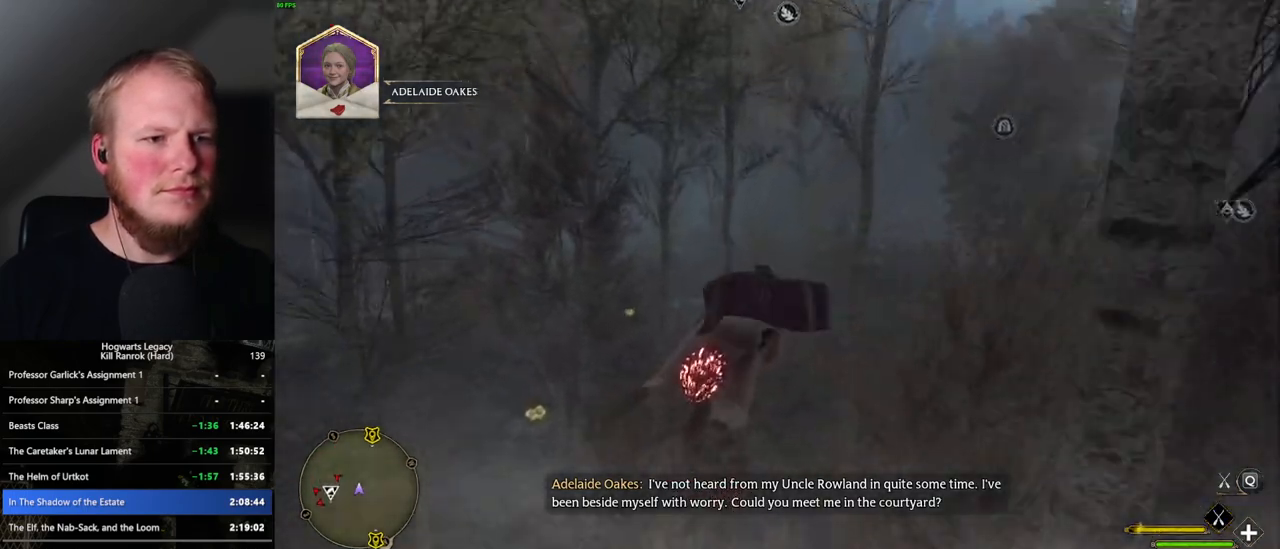
{"keys": ["w"], "mouse": ["left"], "events": []}
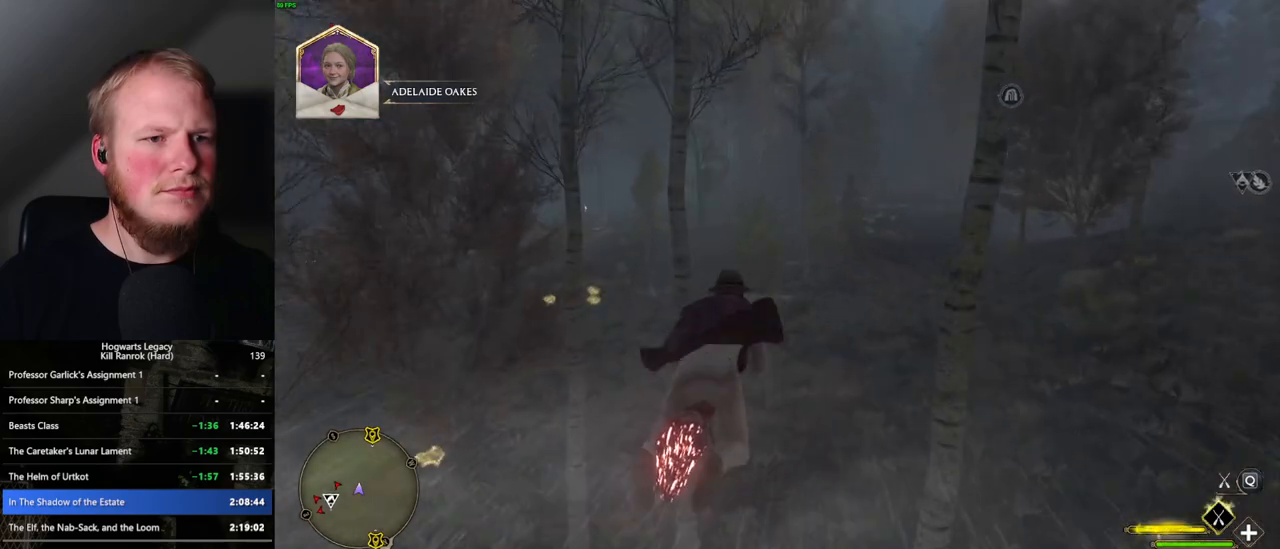
{"keys": ["w"], "mouse": ["left"], "events": [[267, "a", "down"], [350, "a", "up"]]}
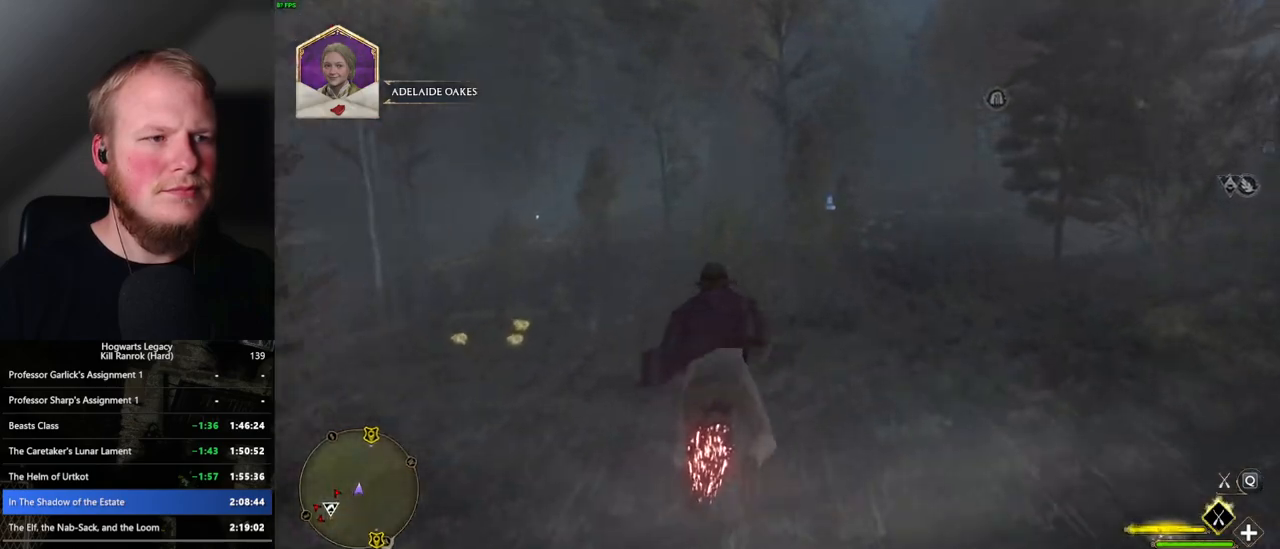
{"keys": ["w"], "mouse": ["left"], "events": [[67, "a", "down"], [200, "a", "up"]]}
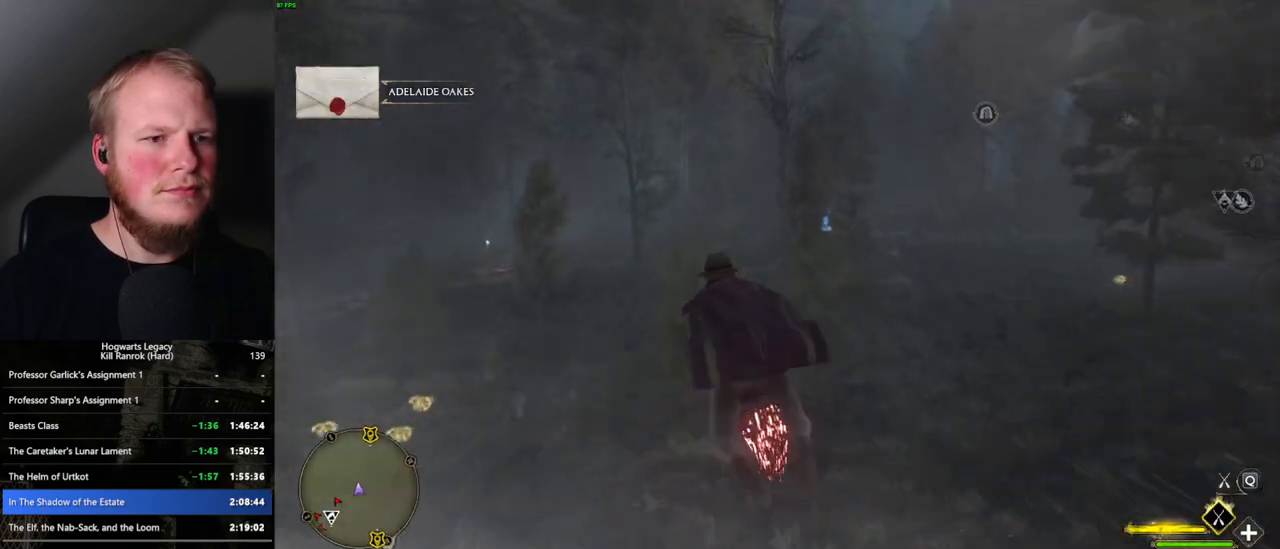
{"keys": ["w"], "mouse": ["left"], "events": [[33, "d", "down"], [167, "d", "up"], [267, "d", "down"], [367, "d", "up"]]}
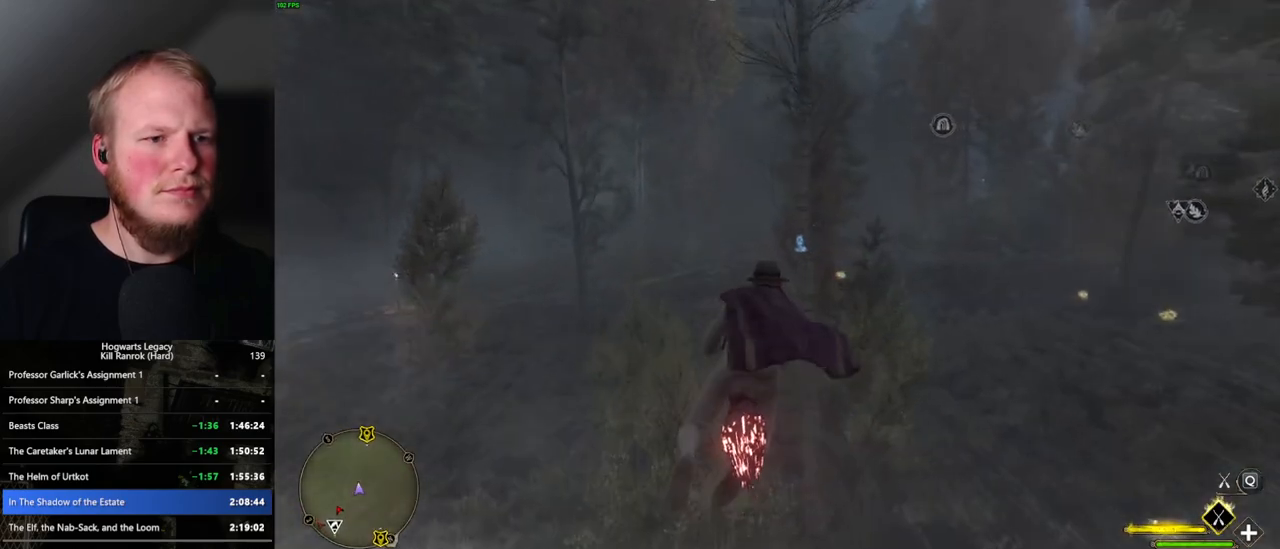
{"keys": ["w"], "mouse": ["left"], "events": [[217, "ctrl_l", "down"], [367, "ctrl_l", "up"]]}
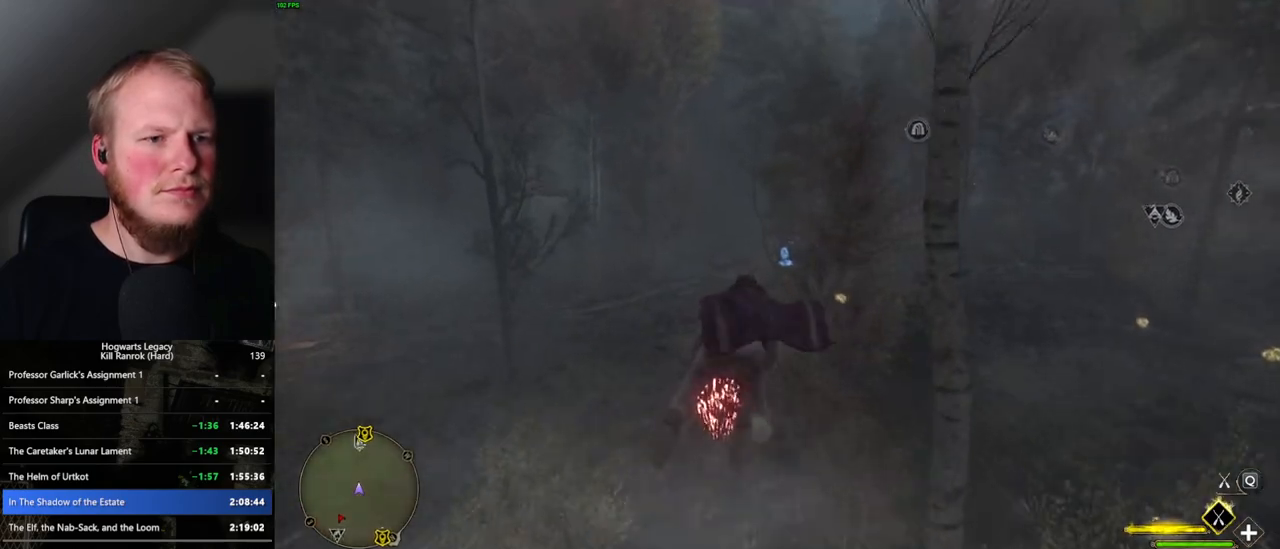
{"keys": ["a", "w"], "mouse": ["left"], "events": [[117, "ctrl_l", "down"], [267, "ctrl_l", "up"], [483, "a", "down"]]}
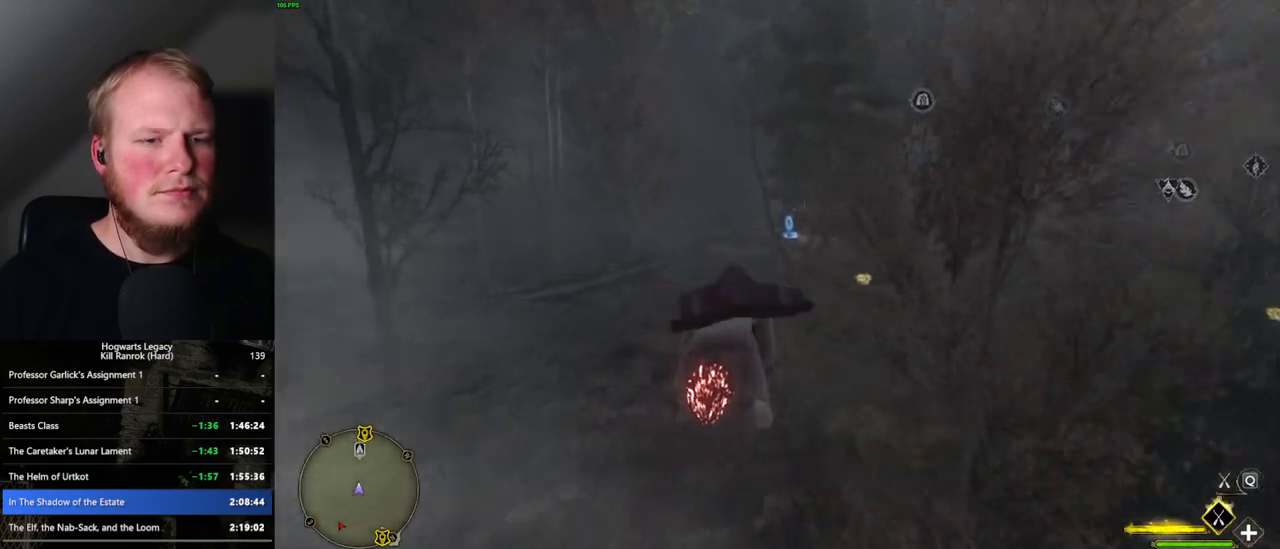
{"keys": ["w"], "mouse": ["left"], "events": [[83, "a", "up"]]}
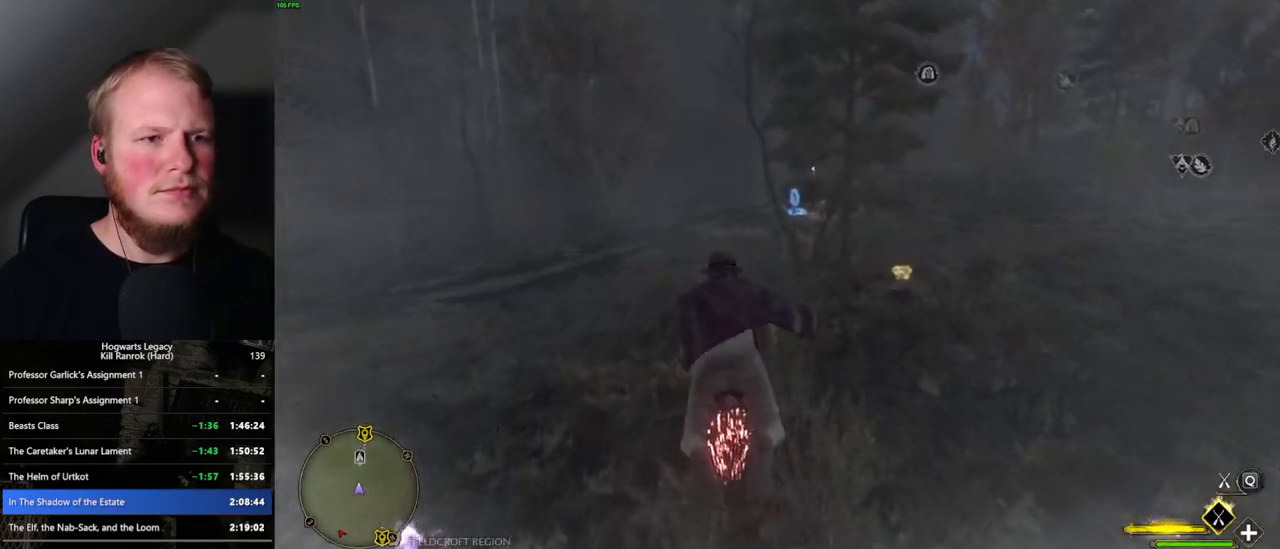
{"keys": ["ctrl_l", "w"], "mouse": ["left"], "events": [[33, "d", "down"], [117, "d", "up"], [367, "ctrl_l", "down"]]}
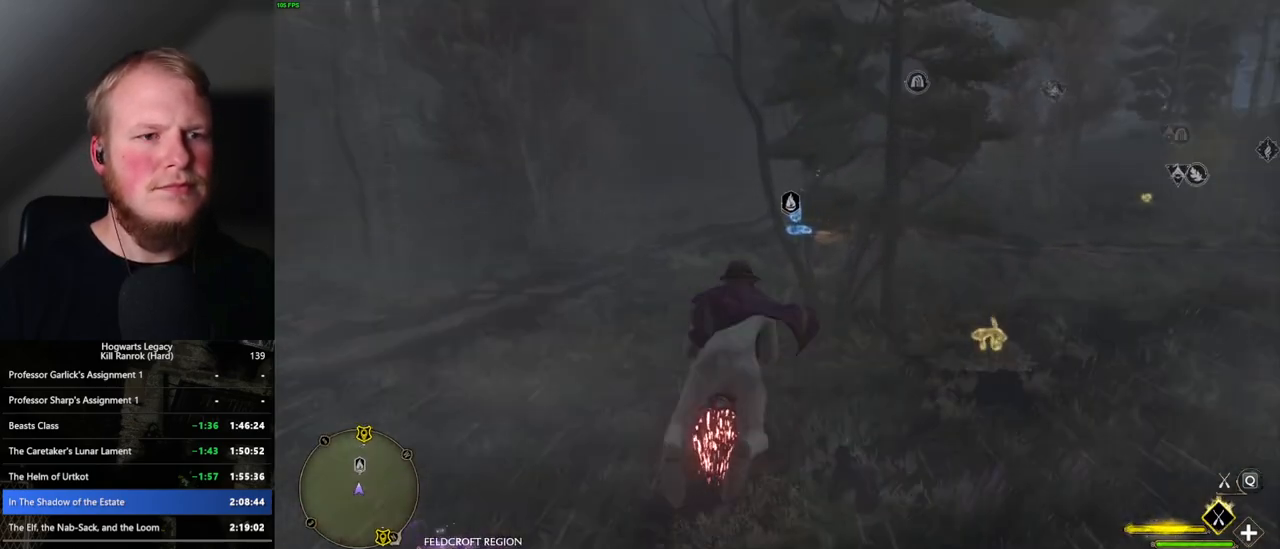
{"keys": ["w"], "mouse": ["left"], "events": [[33, "ctrl_l", "up"], [333, "ctrl_l", "down"], [467, "ctrl_l", "up"]]}
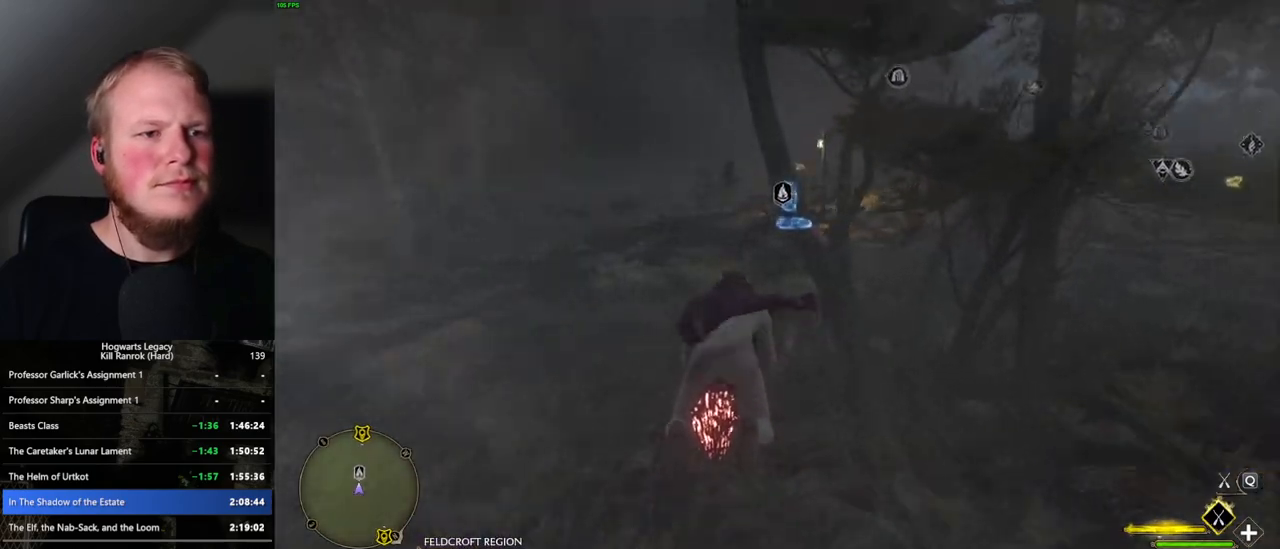
{"keys": ["w"], "mouse": ["left"], "events": [[167, "a", "down"], [217, "a", "up"]]}
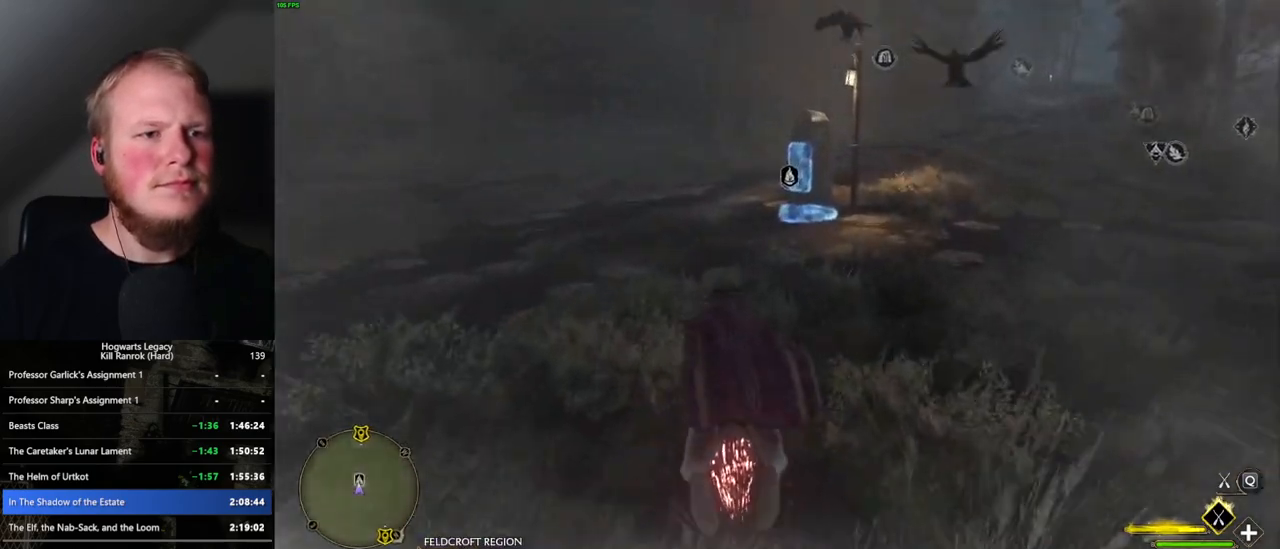
{"keys": ["d", "w"], "mouse": ["left"], "events": [[250, "d", "down"]]}
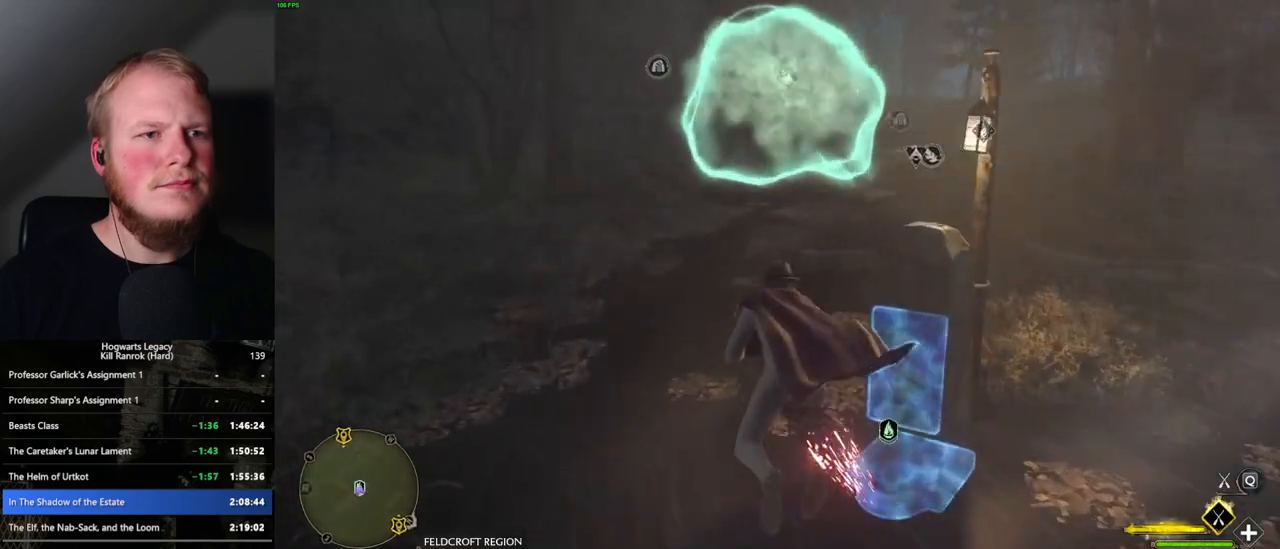
{"keys": ["w"], "mouse": ["left"], "events": [[50, "d", "up"], [350, "a", "down"], [450, "a", "up"]]}